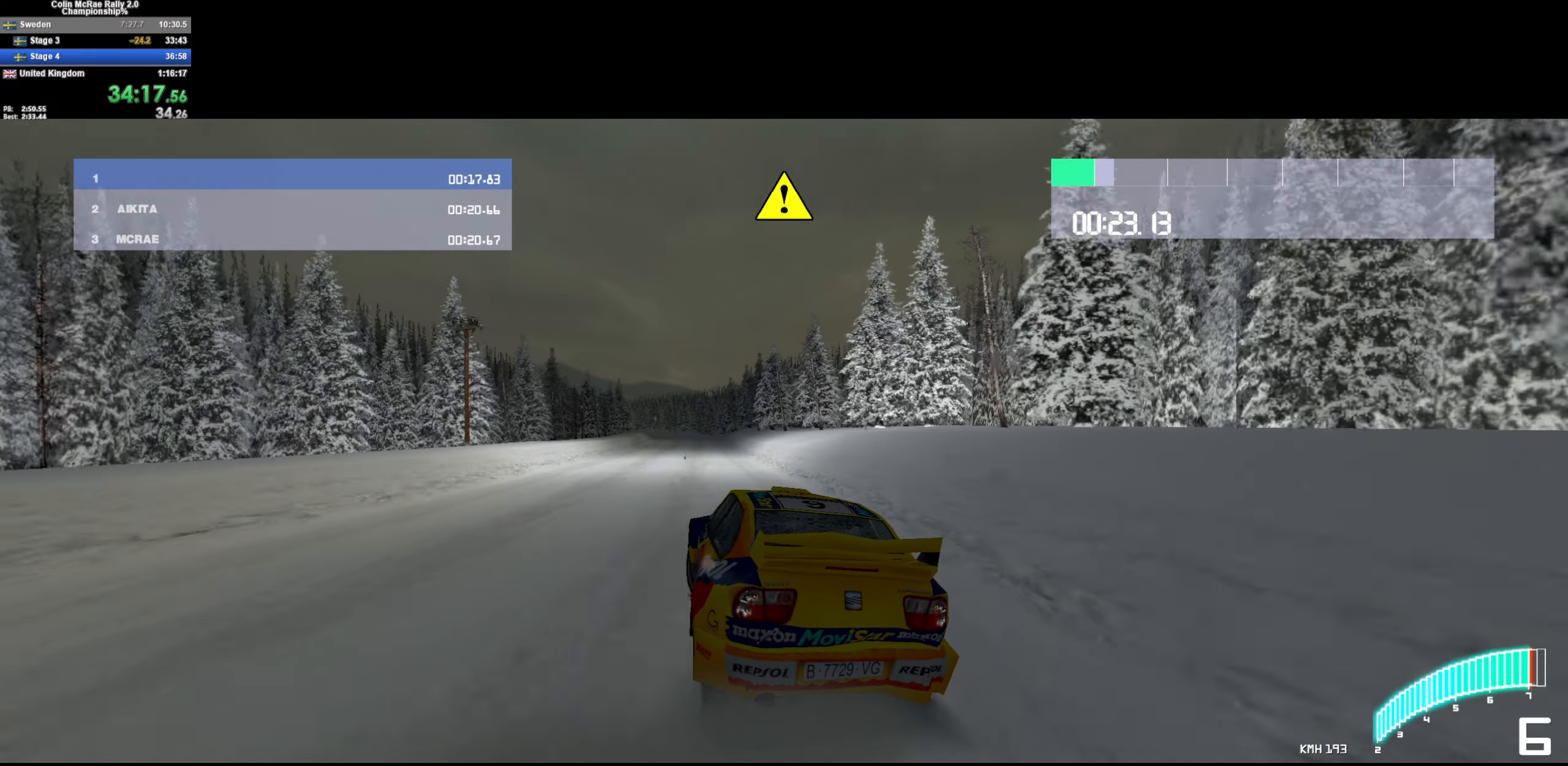
Gameplay with keyboard; each line is a JSON object with the keys held at the frame after it. "events" lists presses ("down") and releases ("up") of "/", "a", "d", "quote", "s" and "w" between this image and that frame as [ms after this image, input, new state], when the widget could be followed in between. No other keys are recorded. Mouse input is not recorded.
{"keys": ["w"], "events": [[100, "a", "down"], [300, "a", "up"], [450, "d", "down"], [500, "d", "up"]]}
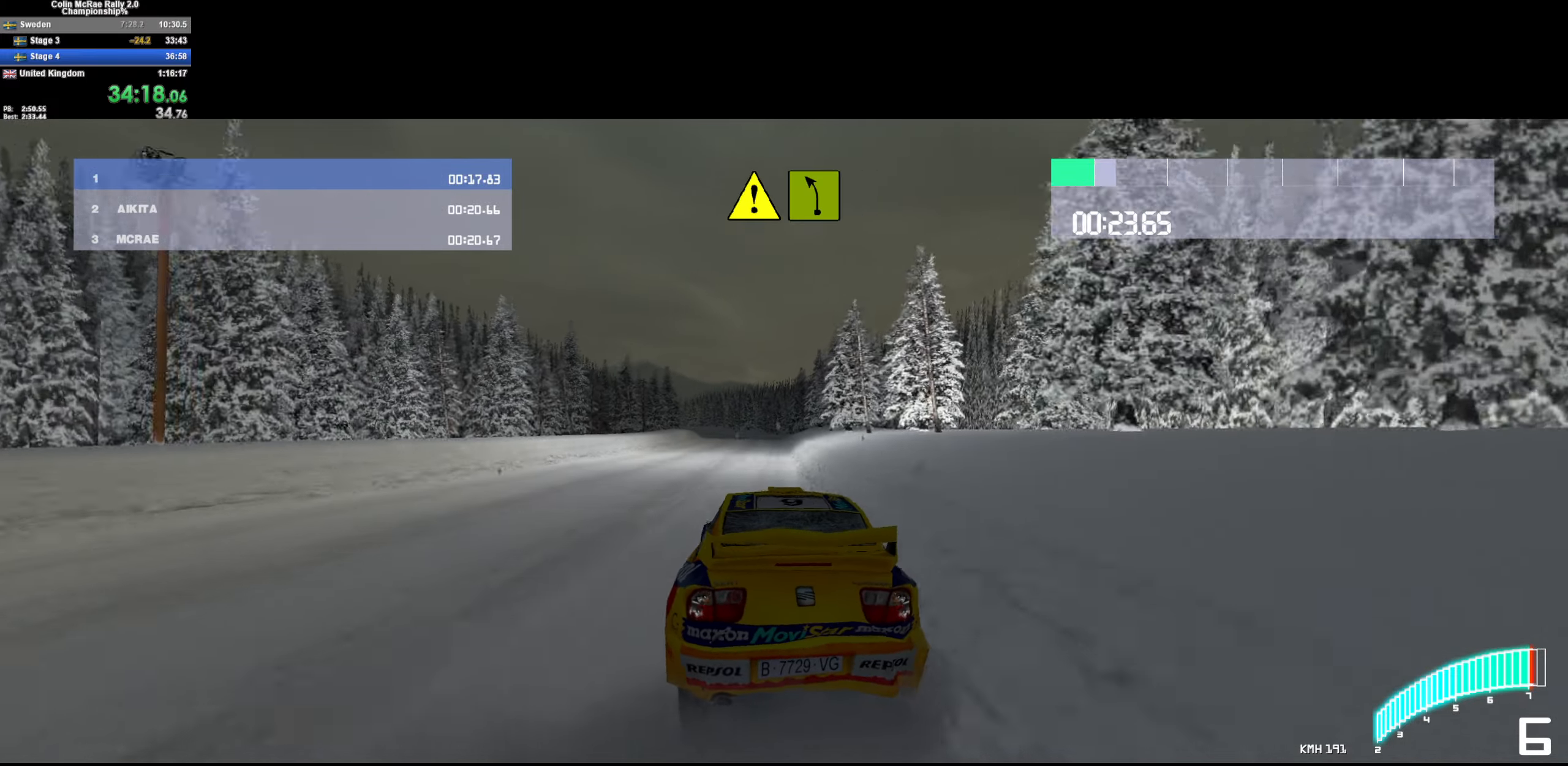
{"keys": ["w"], "events": [[84, "a", "down"], [267, "a", "up"]]}
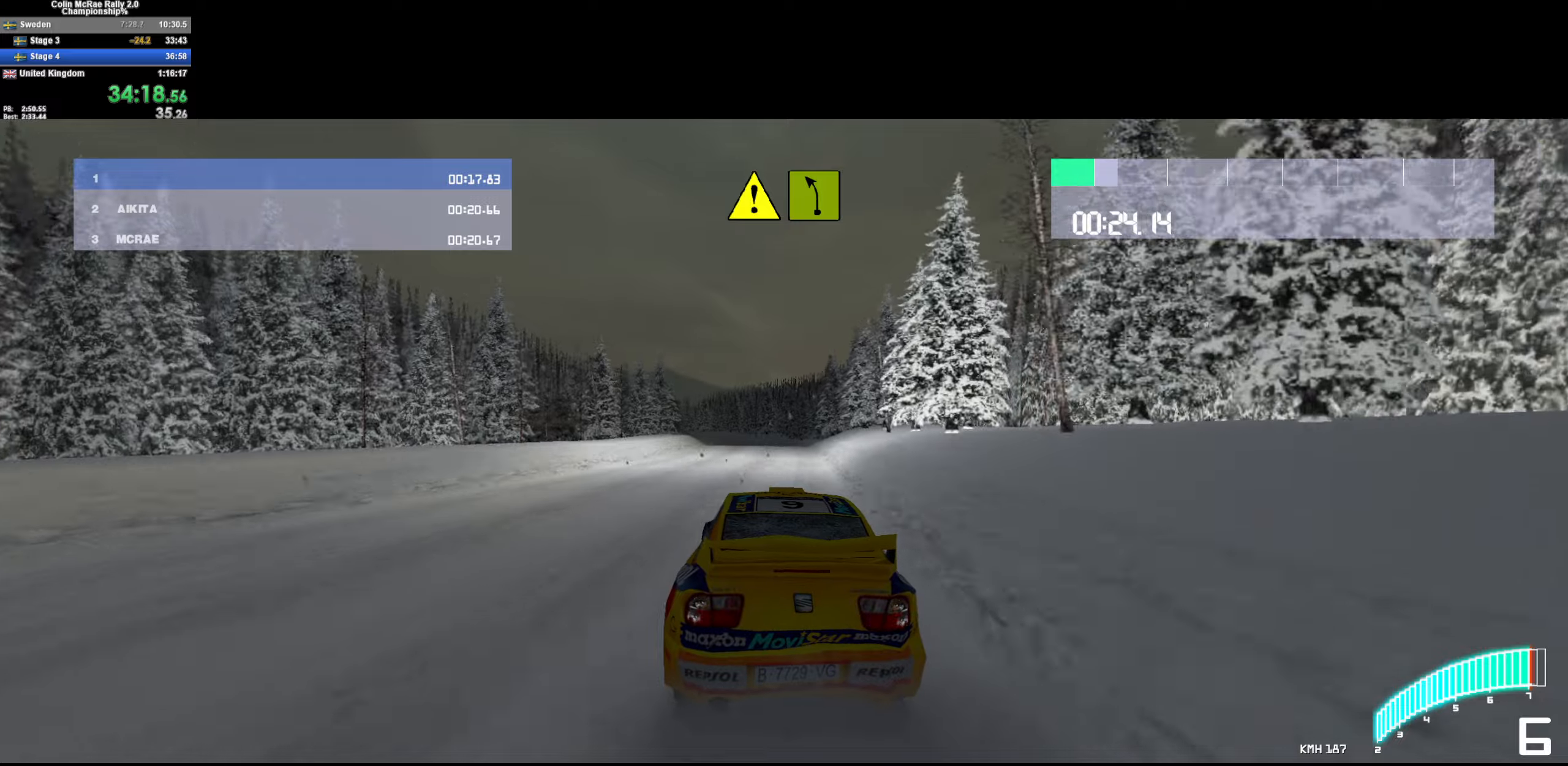
{"keys": ["a", "w"], "events": [[150, "a", "down"], [283, "a", "up"], [466, "a", "down"]]}
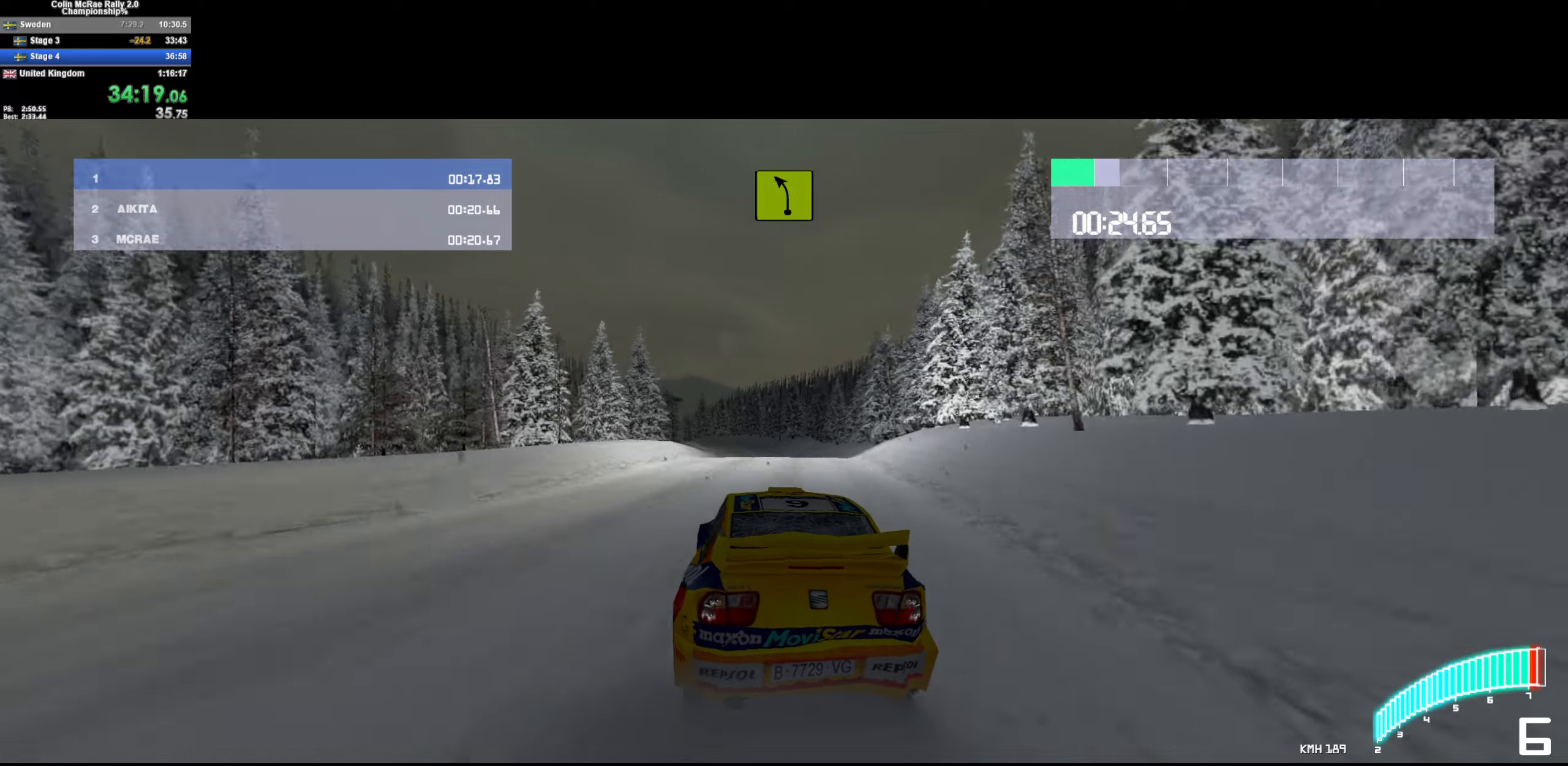
{"keys": ["w"], "events": [[66, "a", "up"], [350, "a", "down"], [433, "a", "up"]]}
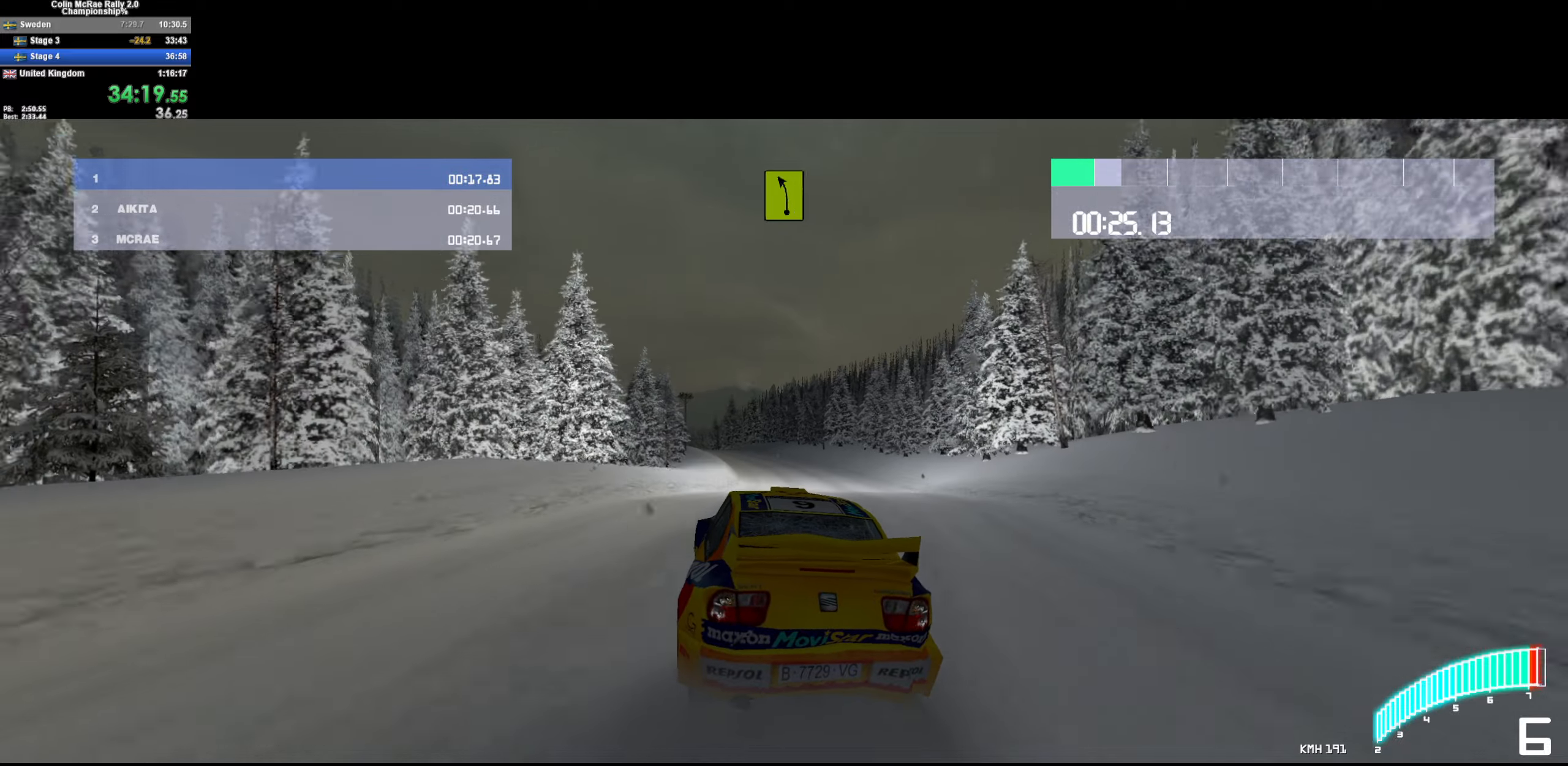
{"keys": ["a", "w"], "events": [[216, "a", "down"], [316, "a", "up"], [450, "a", "down"]]}
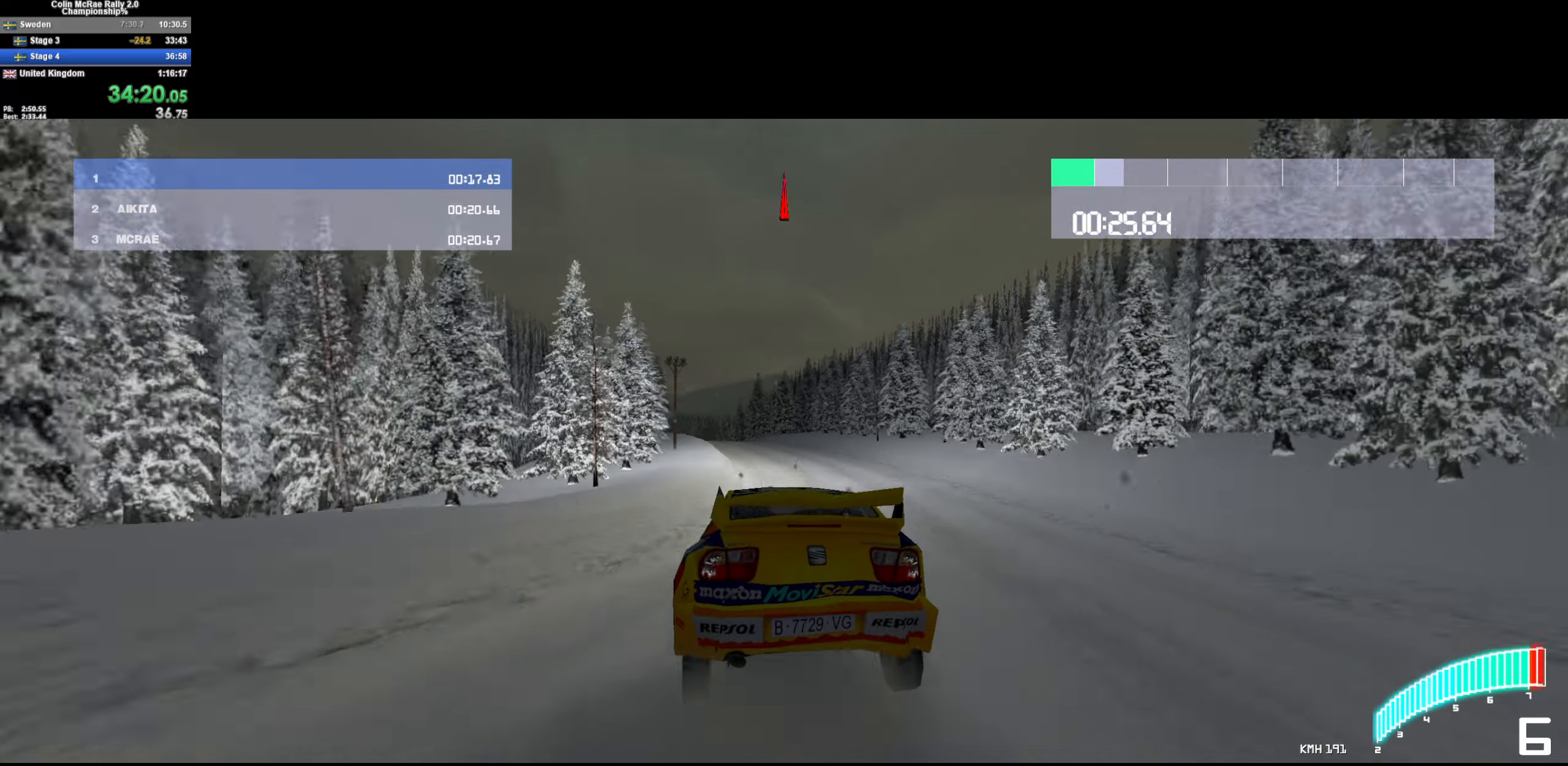
{"keys": ["a", "w"], "events": [[100, "a", "up"], [233, "a", "down"], [366, "a", "up"], [466, "a", "down"]]}
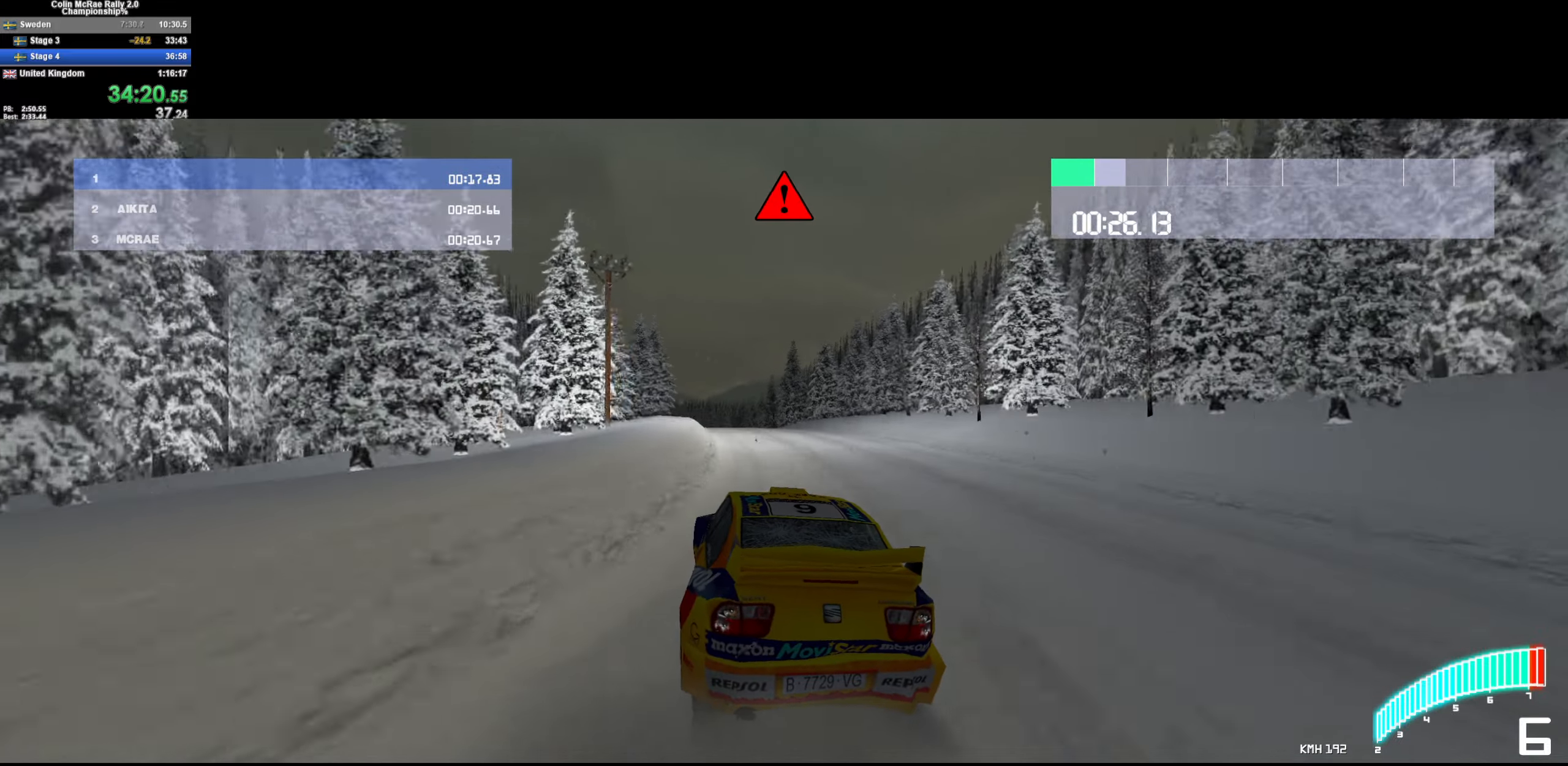
{"keys": ["w"], "events": [[66, "a", "up"], [166, "a", "down"], [266, "a", "up"], [350, "a", "down"], [483, "a", "up"]]}
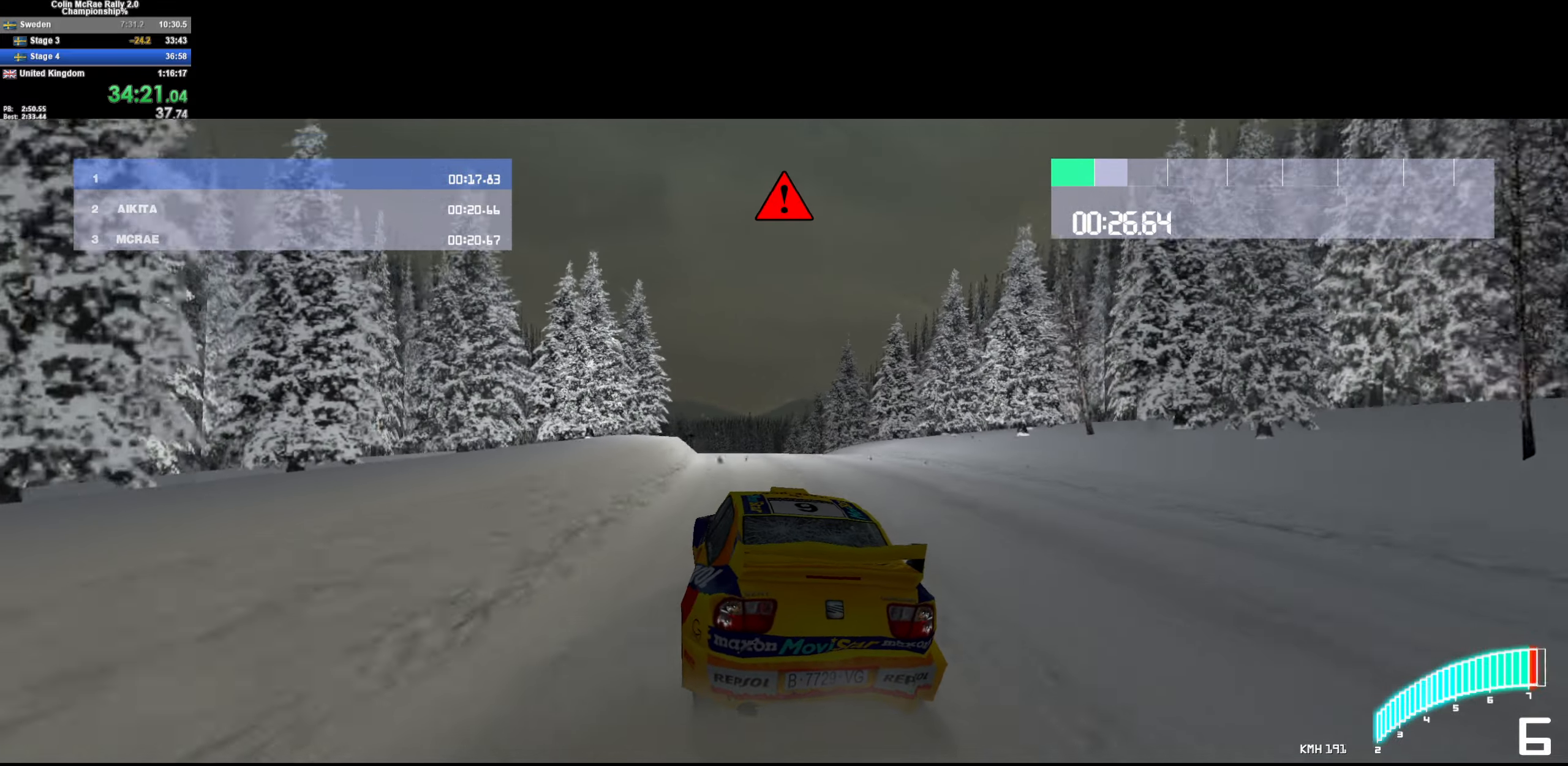
{"keys": ["d", "w"], "events": [[83, "a", "down"], [183, "a", "up"], [366, "d", "down"]]}
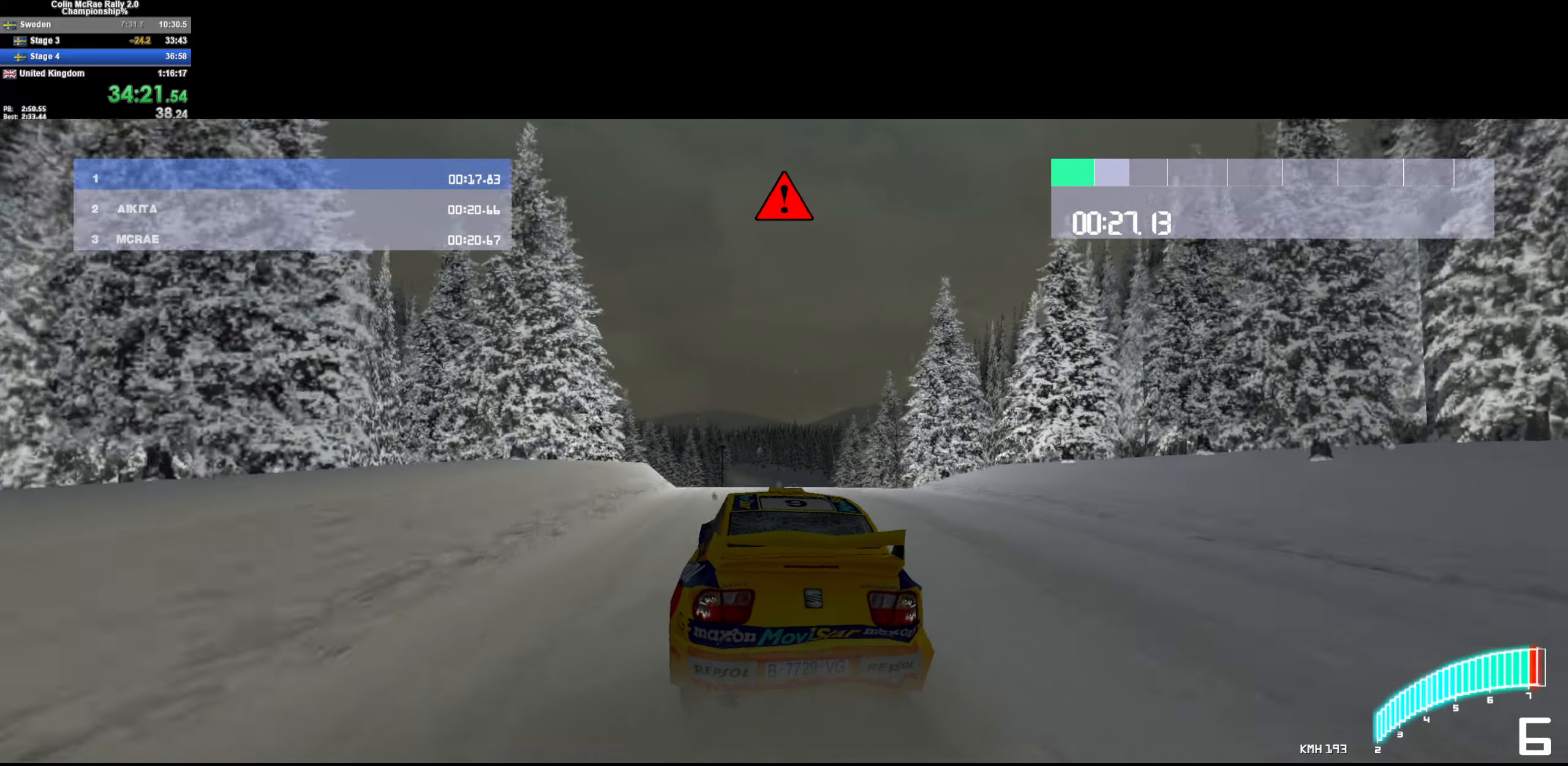
{"keys": ["w"], "events": [[50, "d", "up"]]}
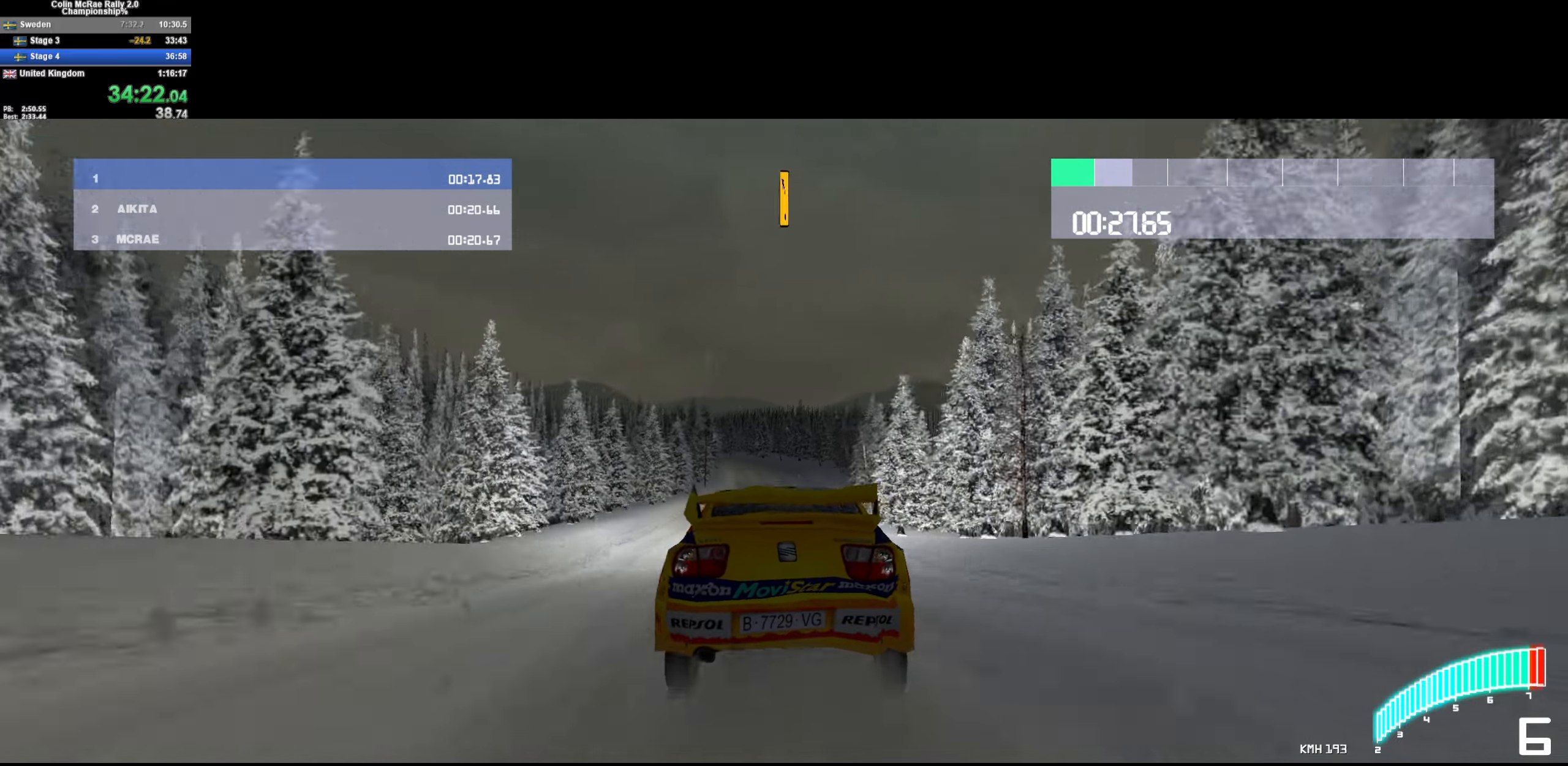
{"keys": ["w"], "events": [[166, "a", "down"], [250, "a", "up"]]}
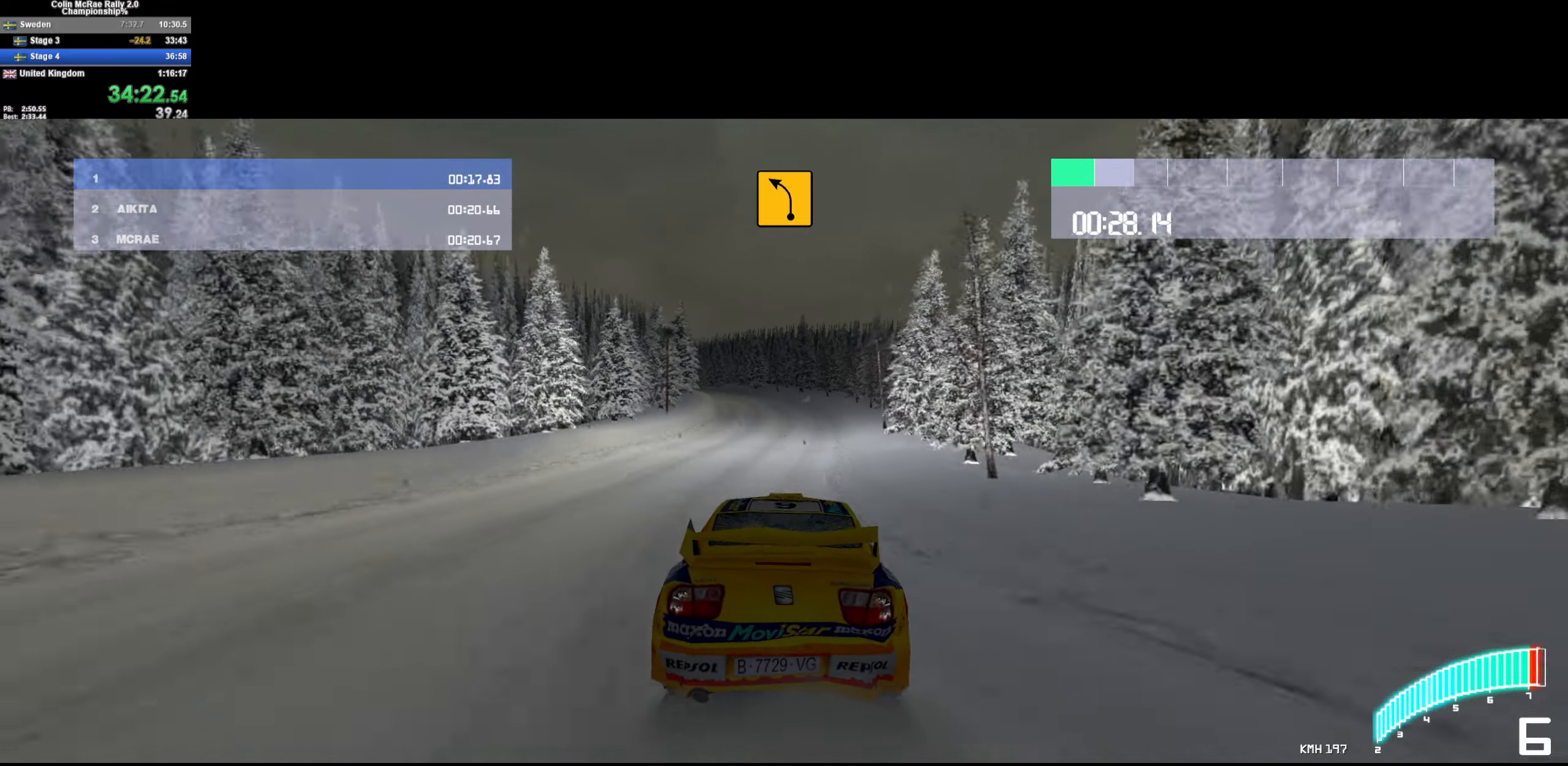
{"keys": ["w"], "events": [[133, "a", "down"], [233, "a", "up"], [316, "a", "down"], [450, "a", "up"]]}
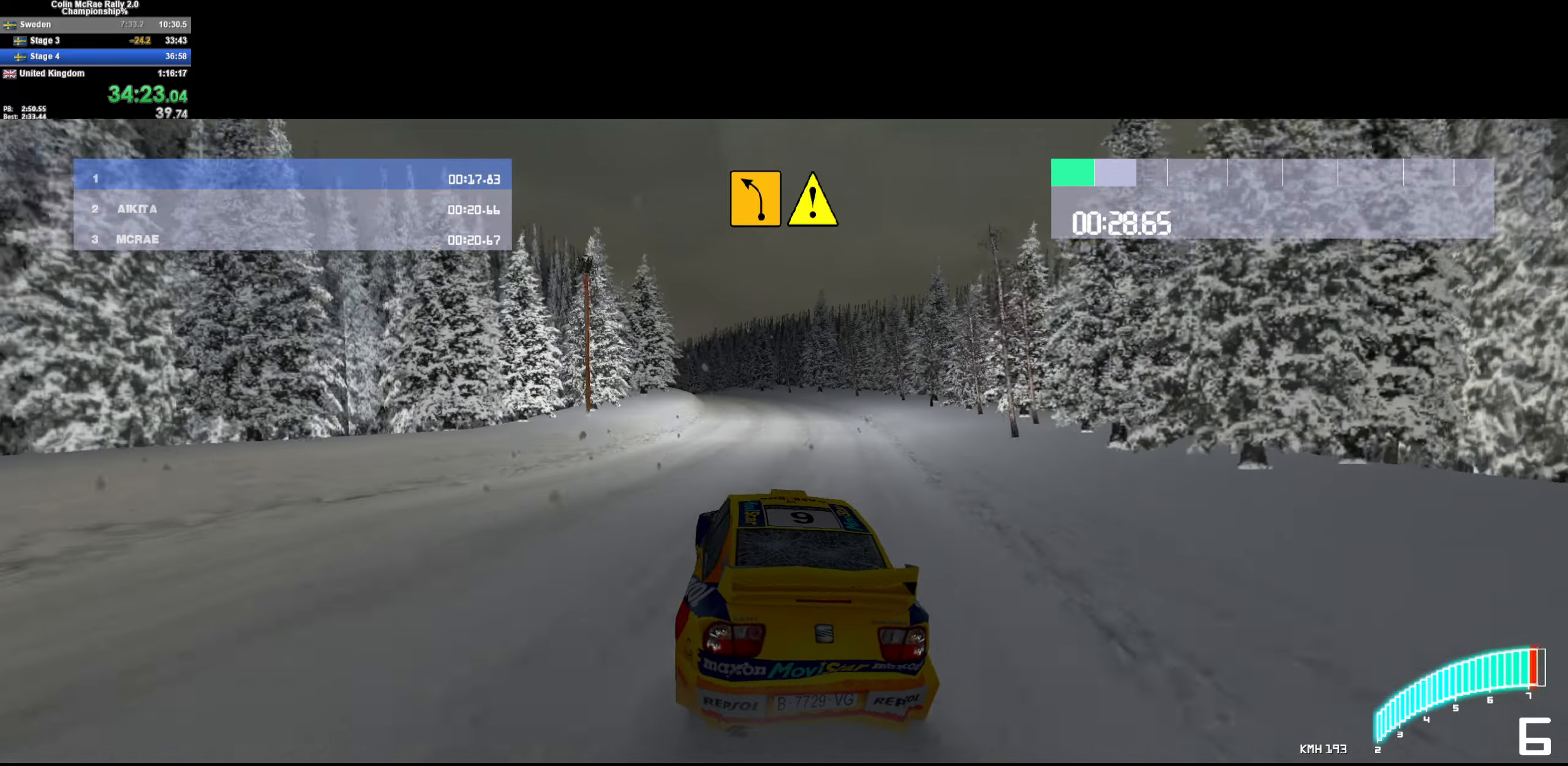
{"keys": ["a", "w"], "events": [[50, "a", "down"], [183, "a", "up"], [333, "a", "down"]]}
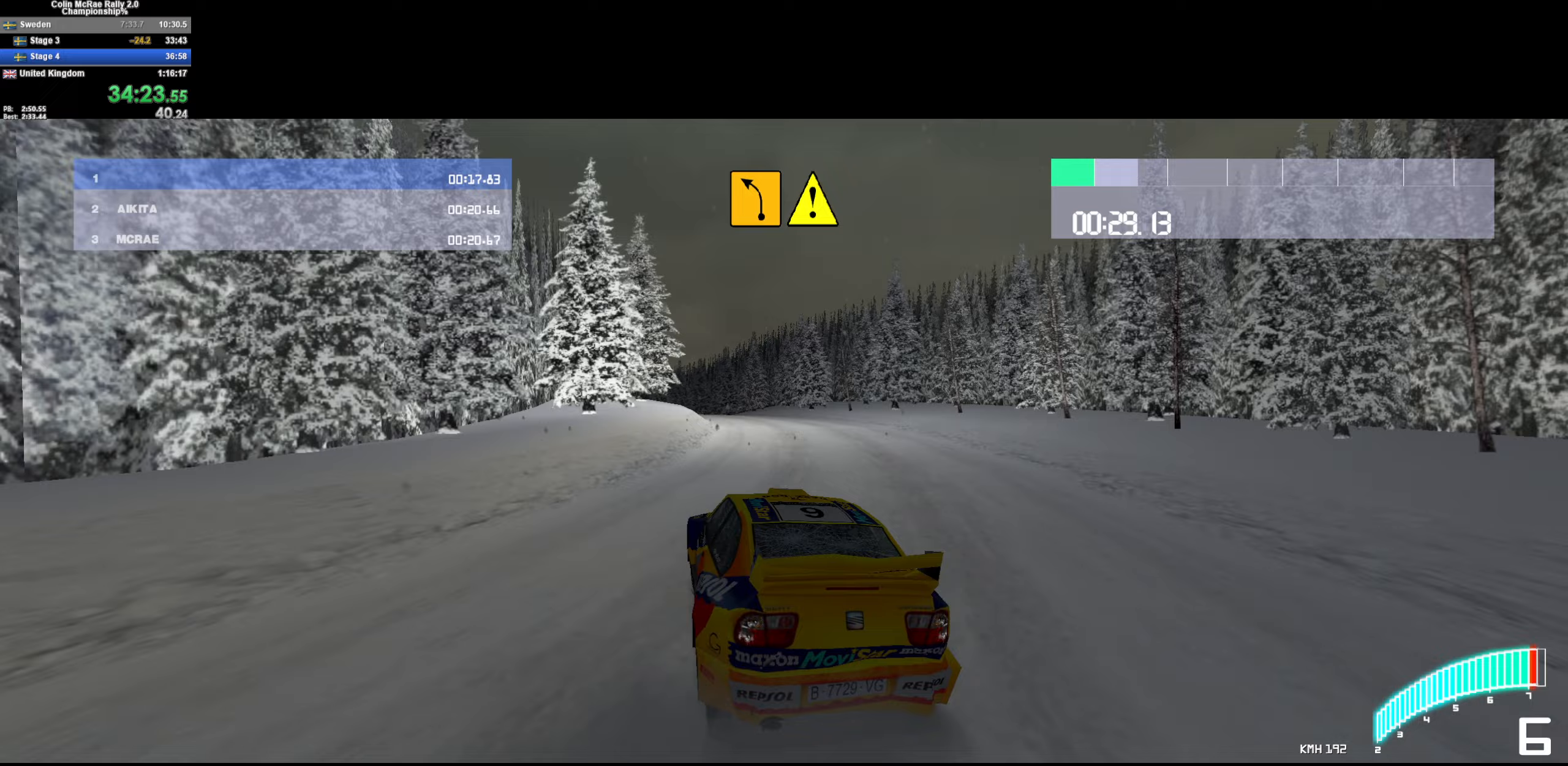
{"keys": ["d", "w"], "events": [[17, "a", "up"], [250, "a", "down"], [350, "a", "up"], [483, "d", "down"]]}
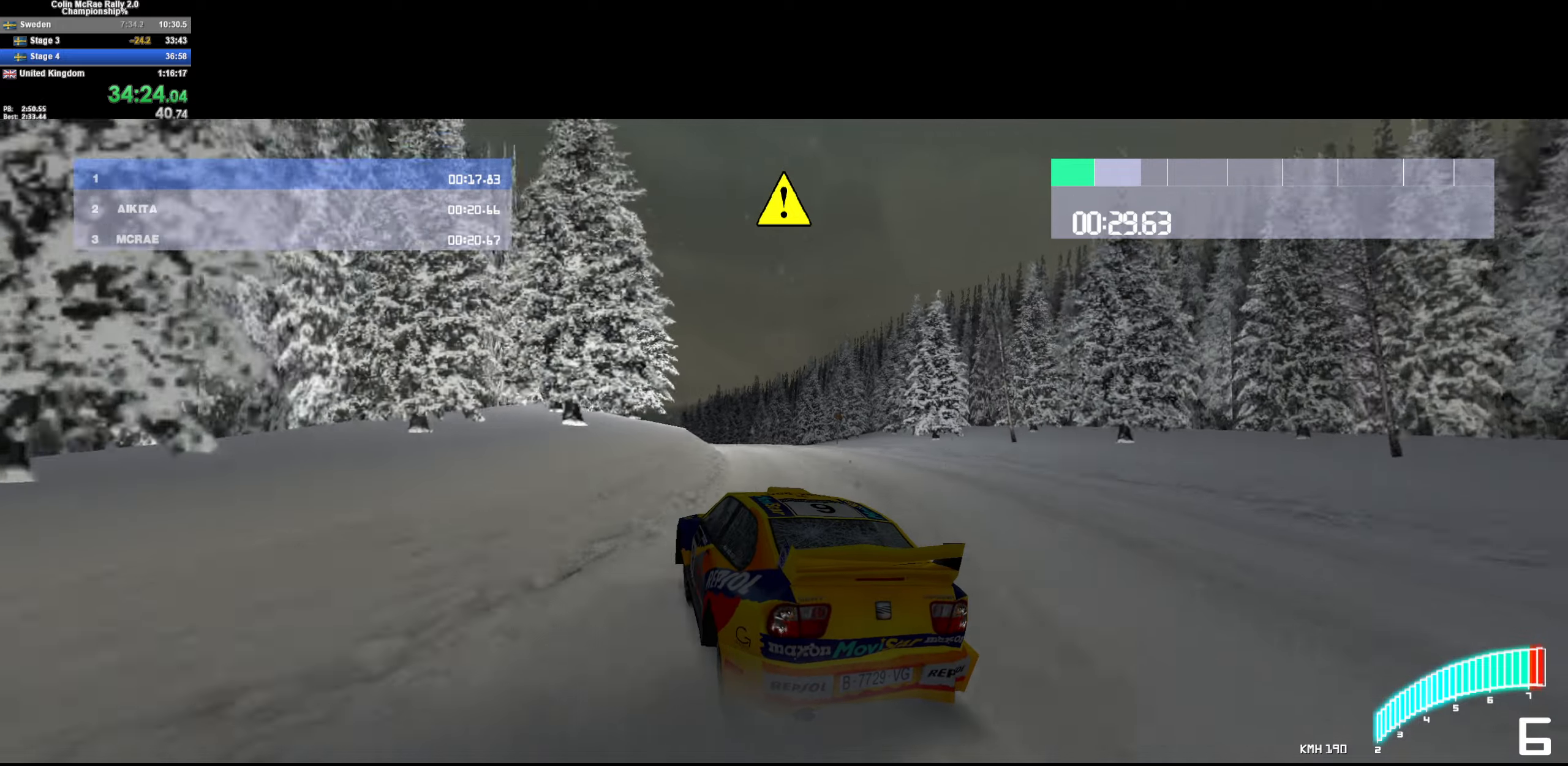
{"keys": ["d", "w"], "events": [[83, "d", "up"], [133, "a", "down"], [367, "a", "up"], [400, "d", "down"]]}
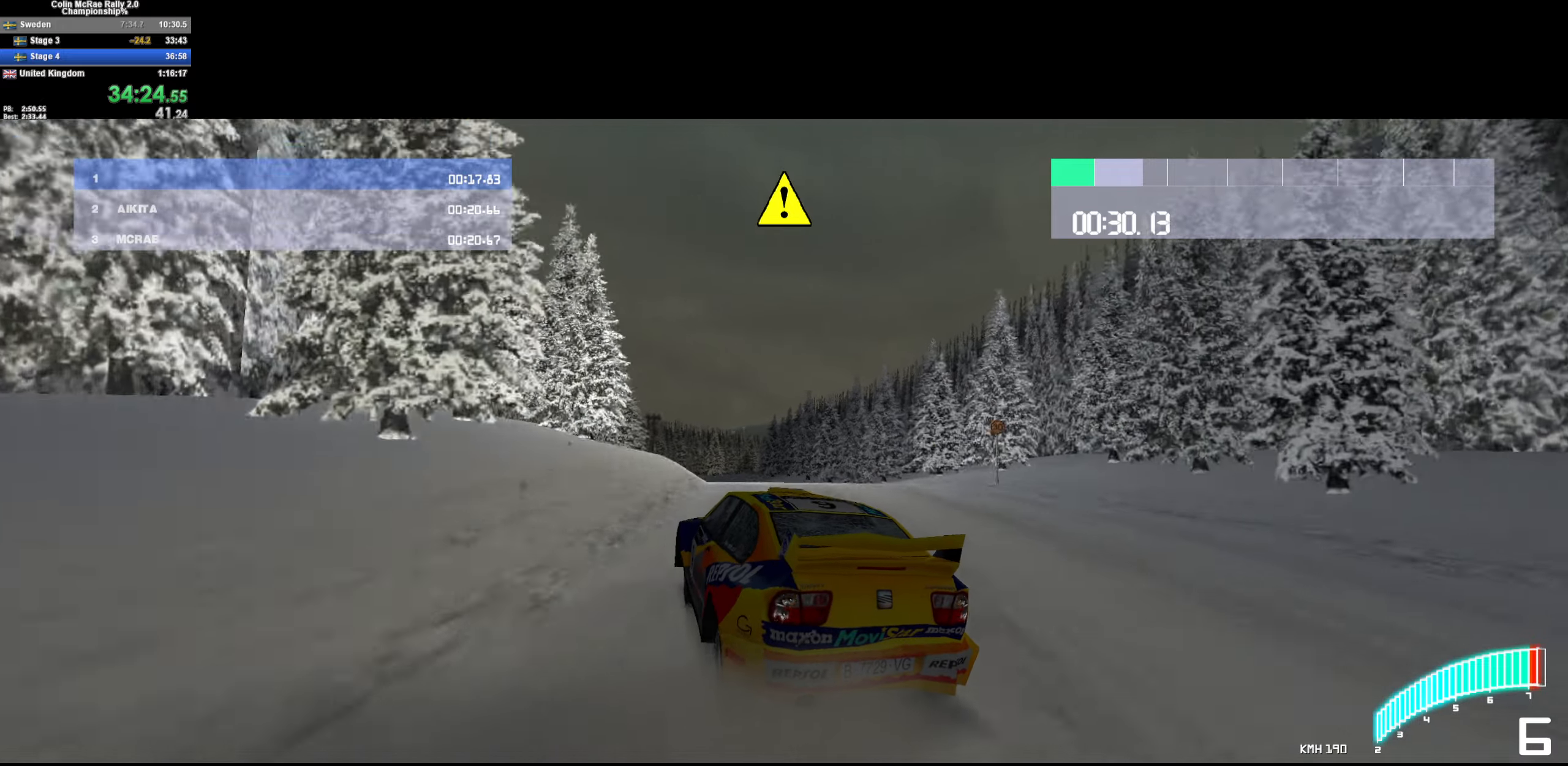
{"keys": ["w"], "events": [[383, "d", "up"]]}
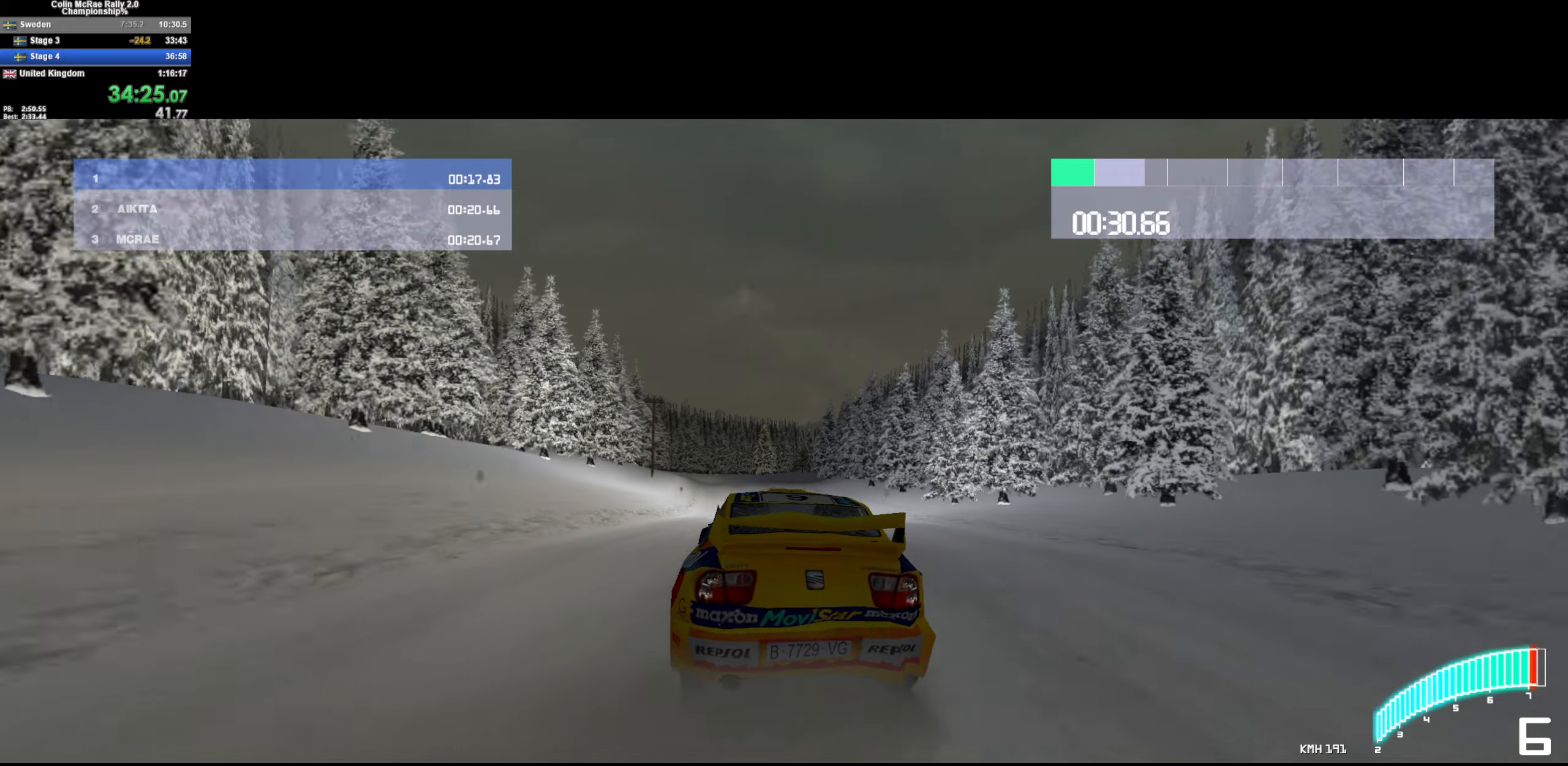
{"keys": ["s"], "events": [[167, "d", "down"], [250, "d", "up"], [250, "w", "up"], [350, "s", "down"]]}
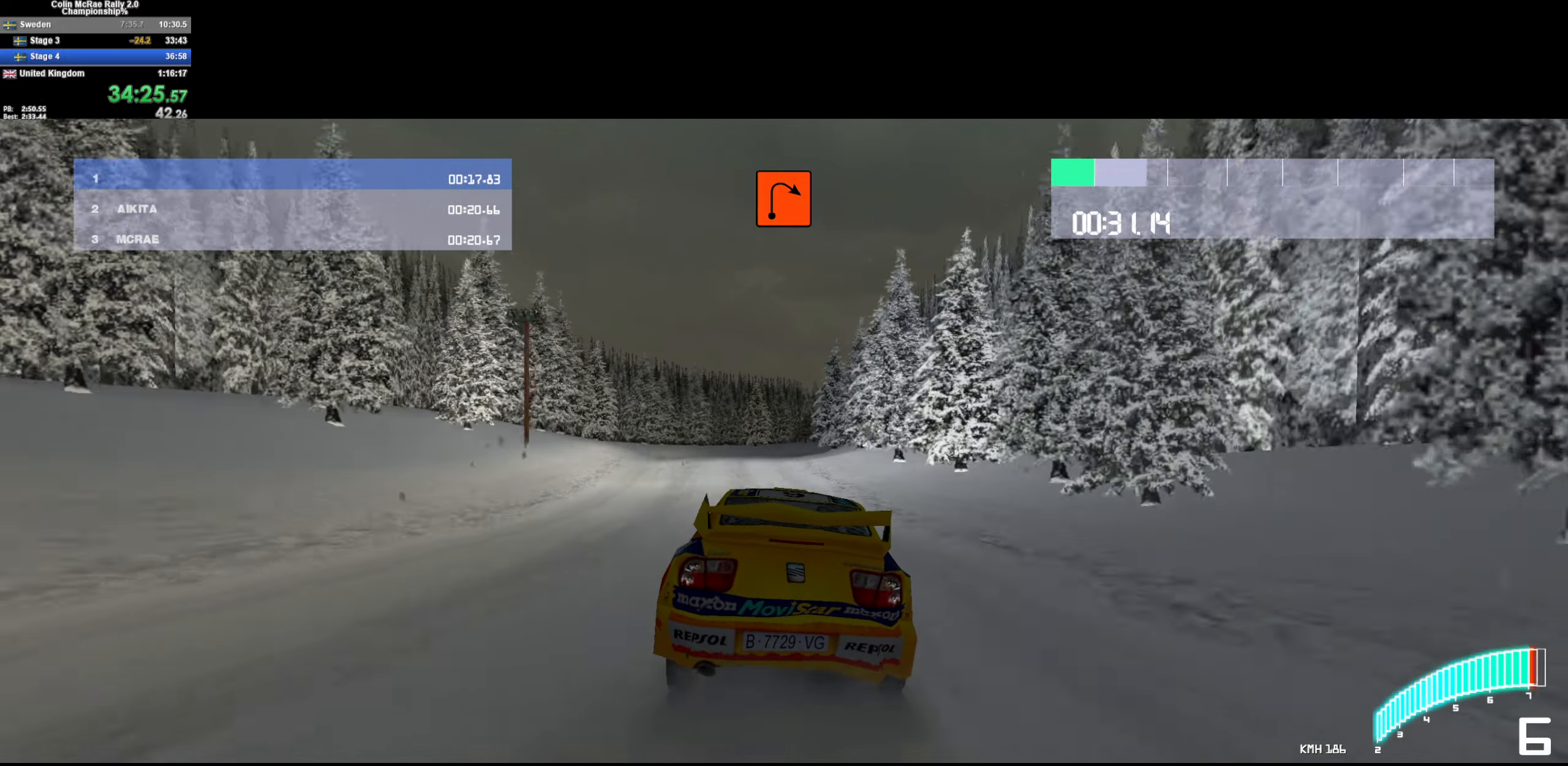
{"keys": ["s"], "events": [[167, "a", "down"], [267, "a", "up"], [267, "quote", "down"], [317, "d", "down"], [367, "quote", "up"], [450, "d", "up"]]}
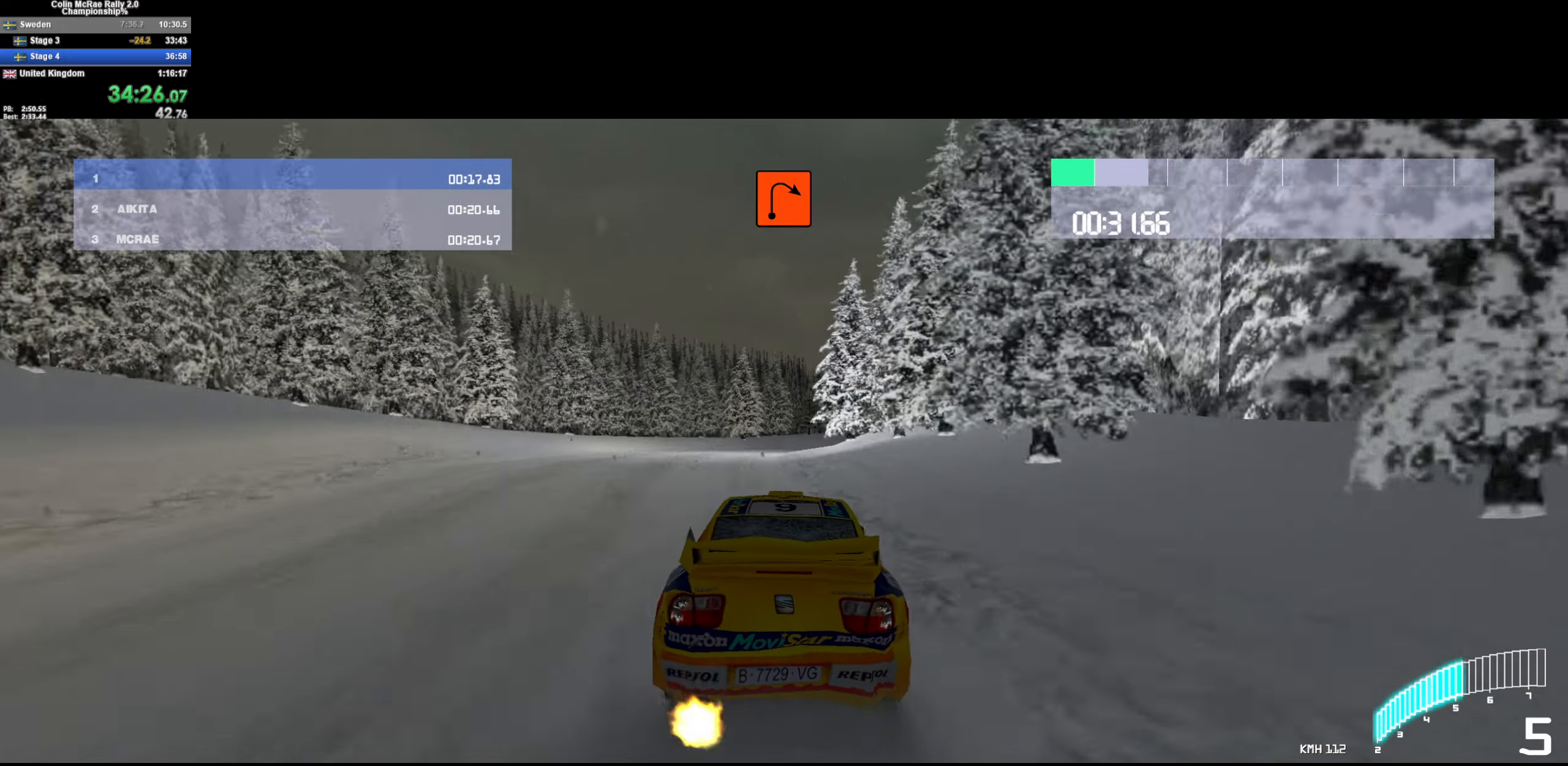
{"keys": ["d", "s"], "events": [[50, "d", "down"], [50, "quote", "down"], [133, "quote", "up"], [183, "d", "up"], [283, "d", "down"], [333, "quote", "down"], [417, "quote", "up"]]}
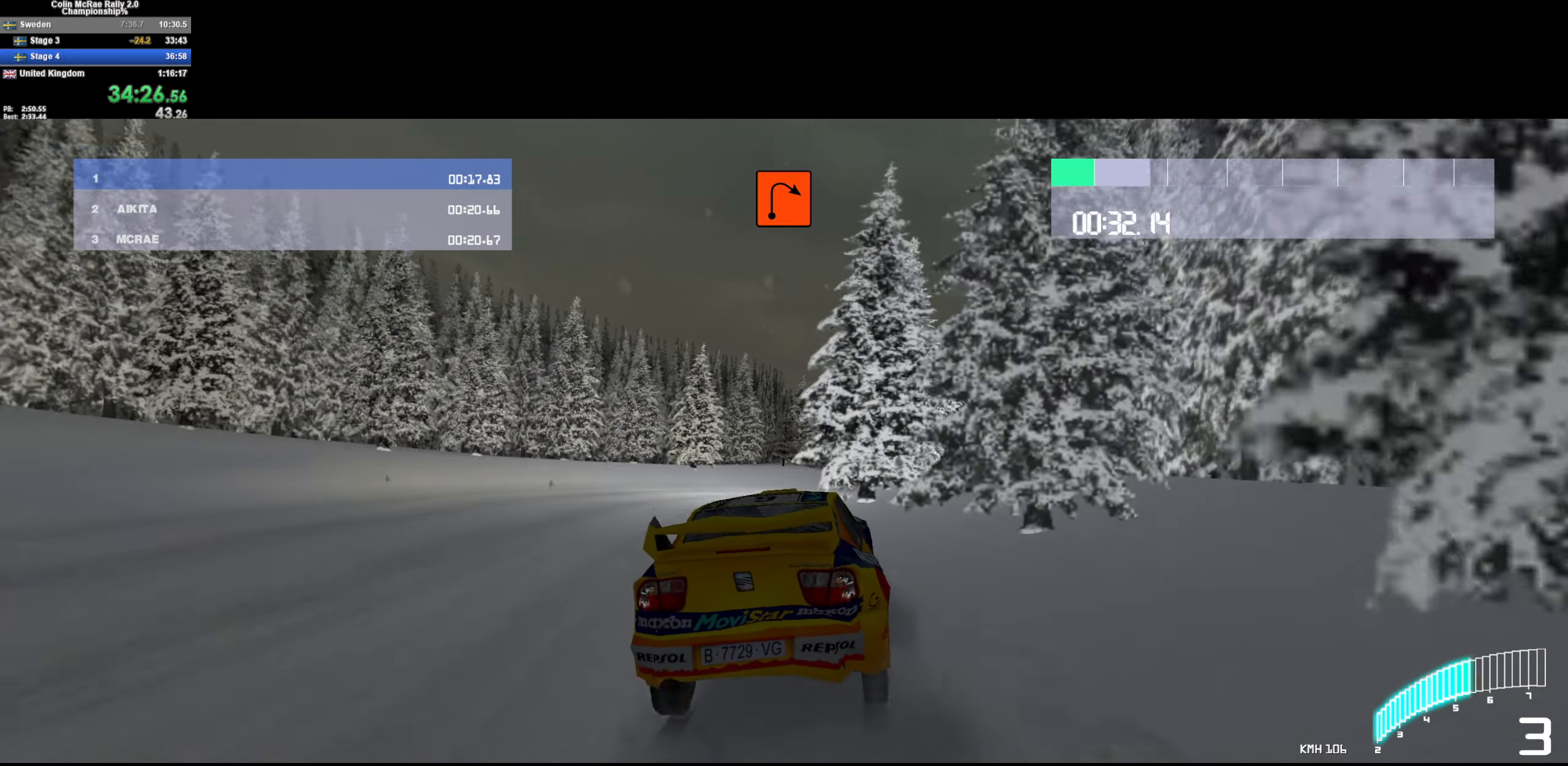
{"keys": ["d"], "events": [[17, "d", "up"], [67, "d", "down"], [67, "quote", "down"], [150, "d", "up"], [200, "quote", "up"], [250, "d", "down"], [383, "s", "up"]]}
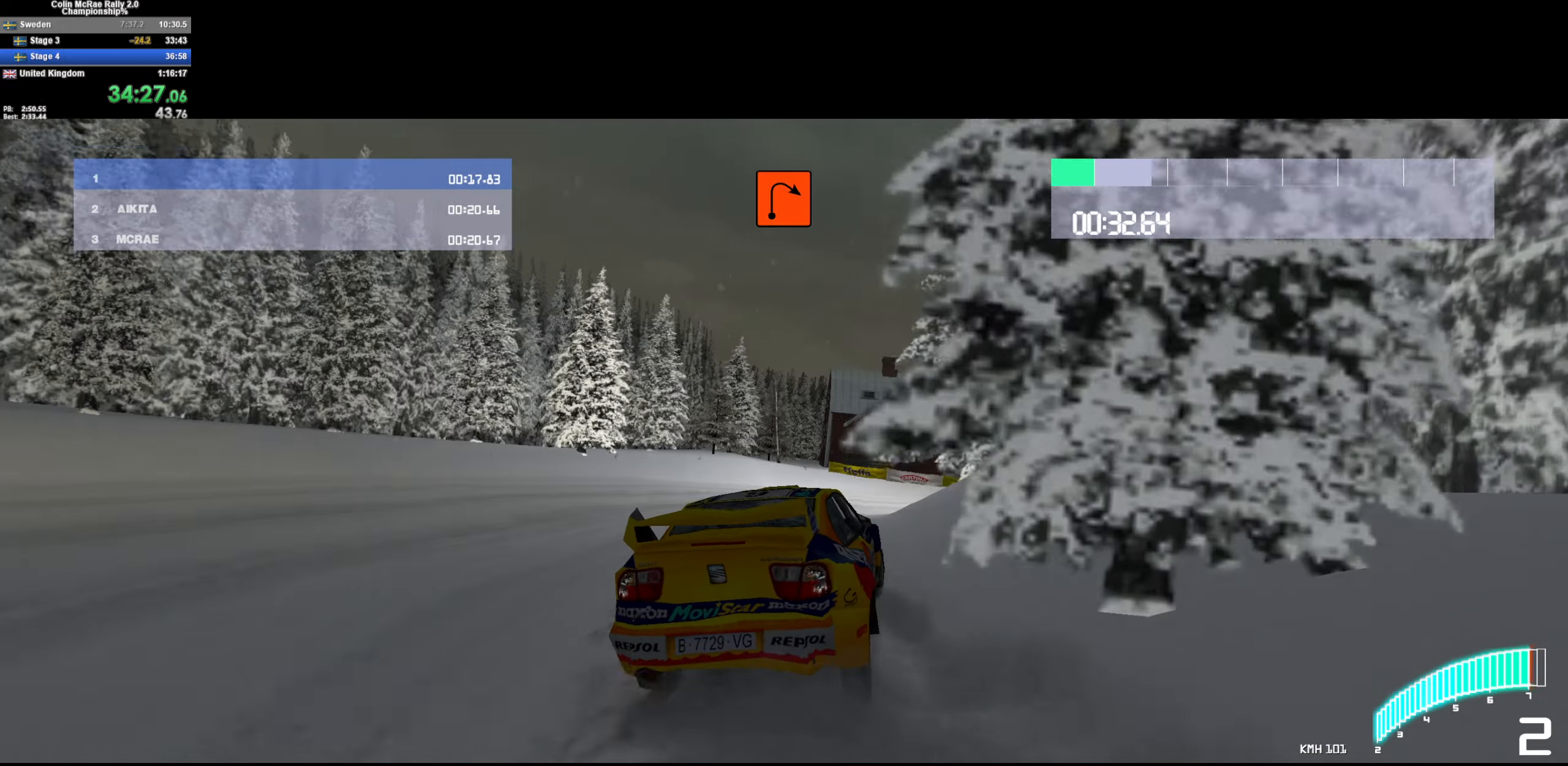
{"keys": ["d"], "events": []}
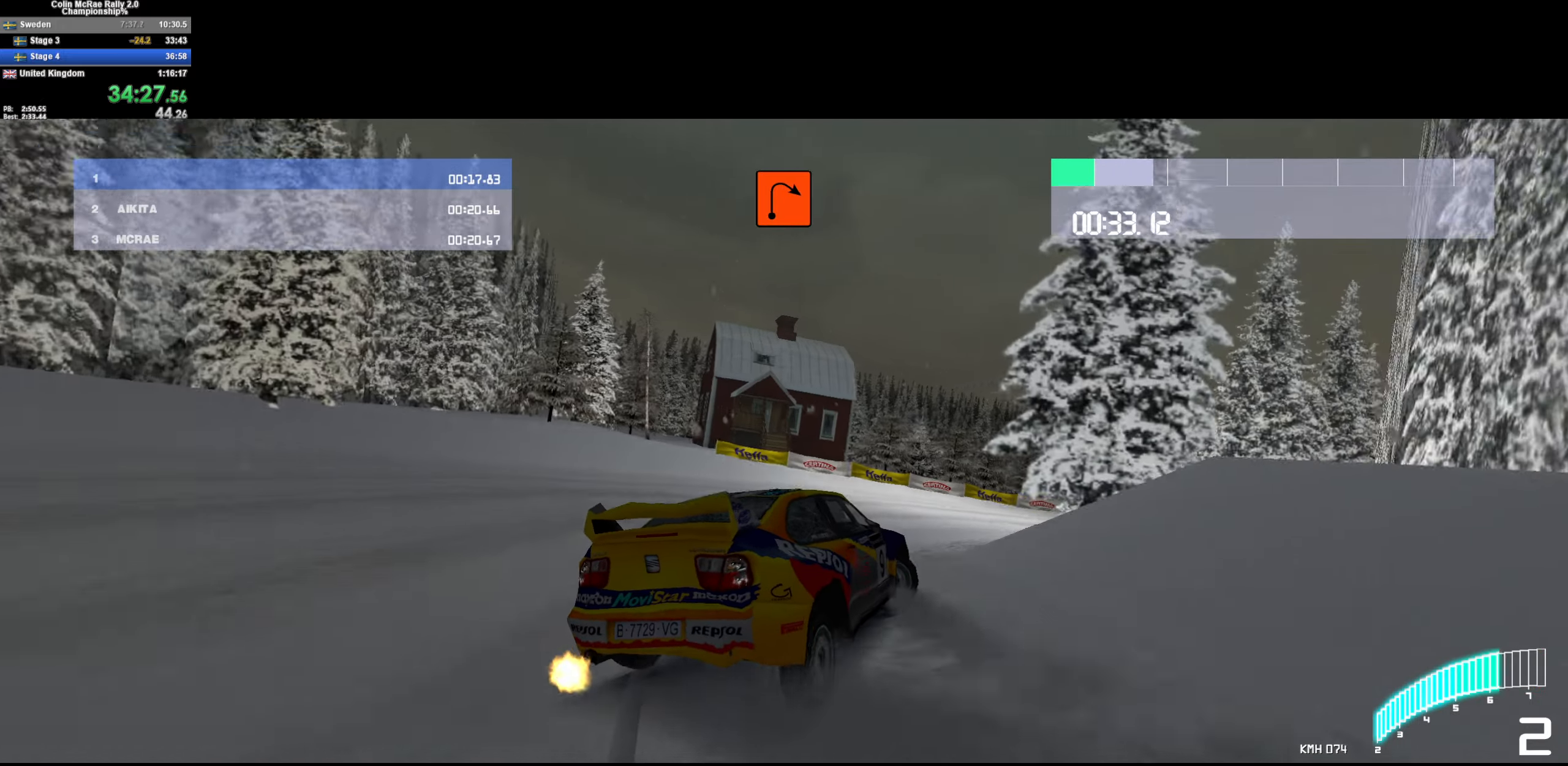
{"keys": ["a", "w"], "events": [[17, "a", "down"], [17, "d", "up"], [233, "w", "down"], [283, "a", "up"], [383, "a", "down"]]}
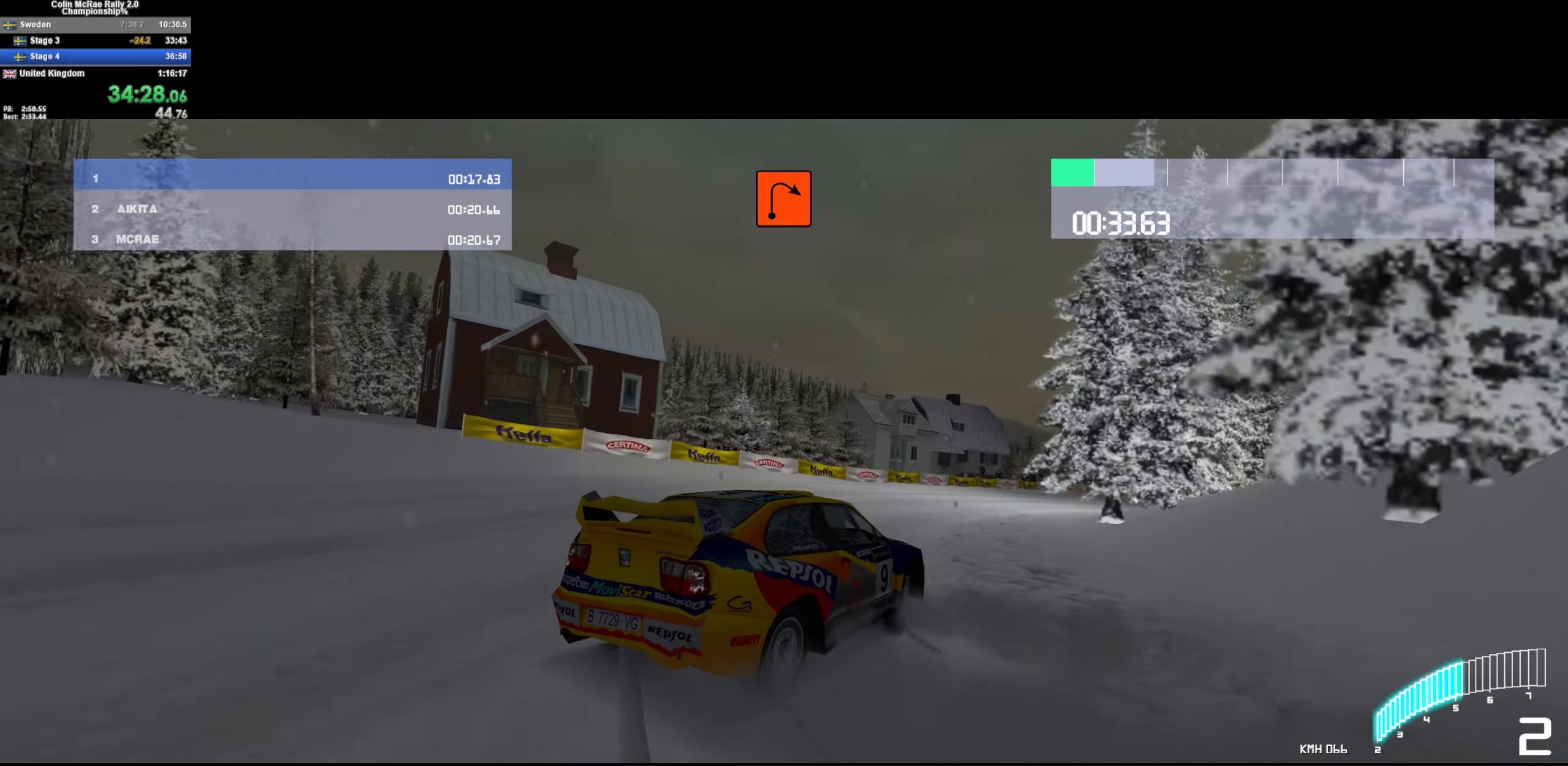
{"keys": ["d", "w"], "events": [[117, "a", "up"], [217, "a", "down"], [300, "a", "up"], [433, "d", "down"]]}
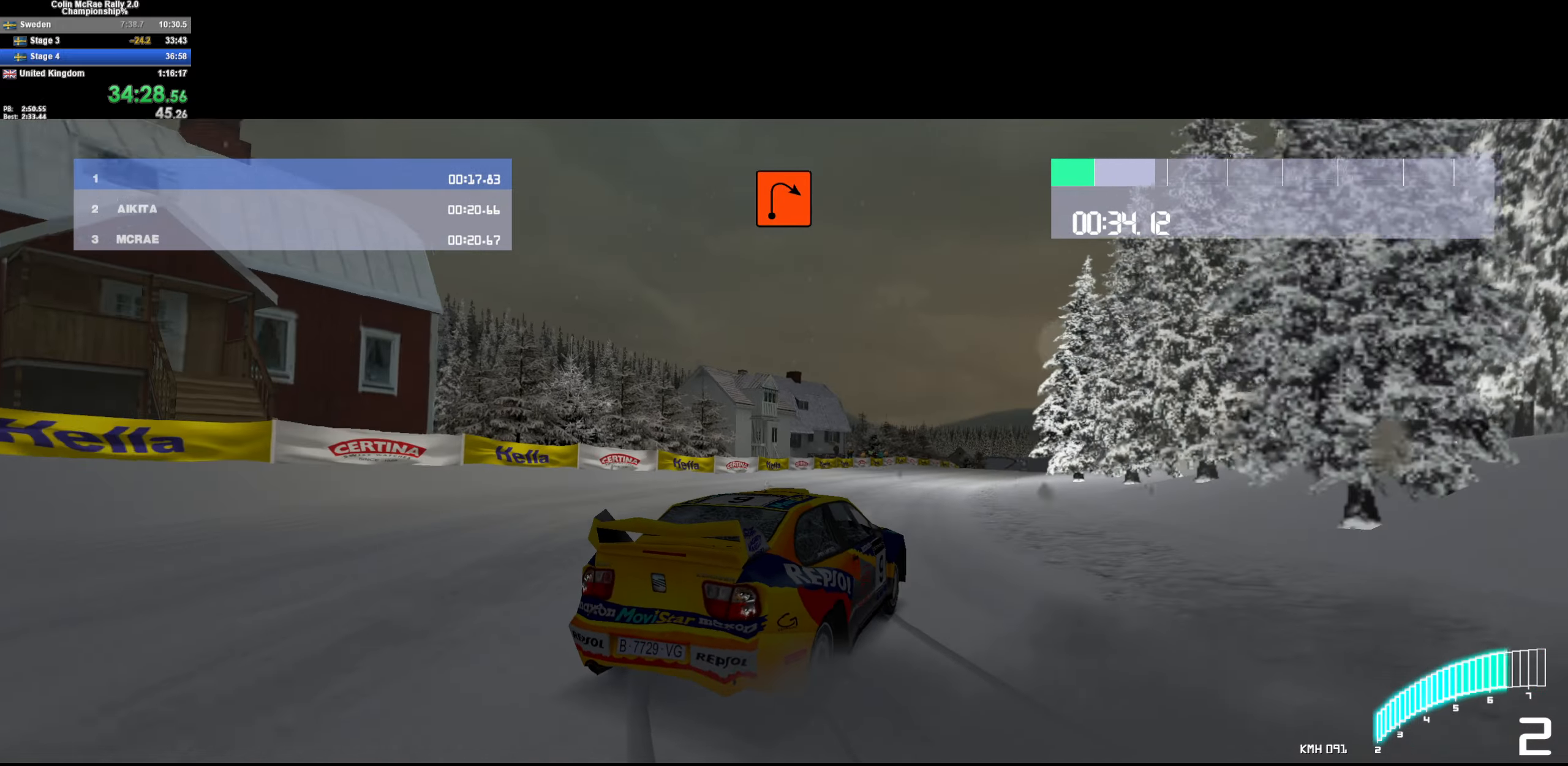
{"keys": ["d", "w"], "events": [[33, "/", "down"], [33, "d", "up"], [184, "/", "up"], [267, "d", "down"], [367, "d", "up"], [500, "d", "down"]]}
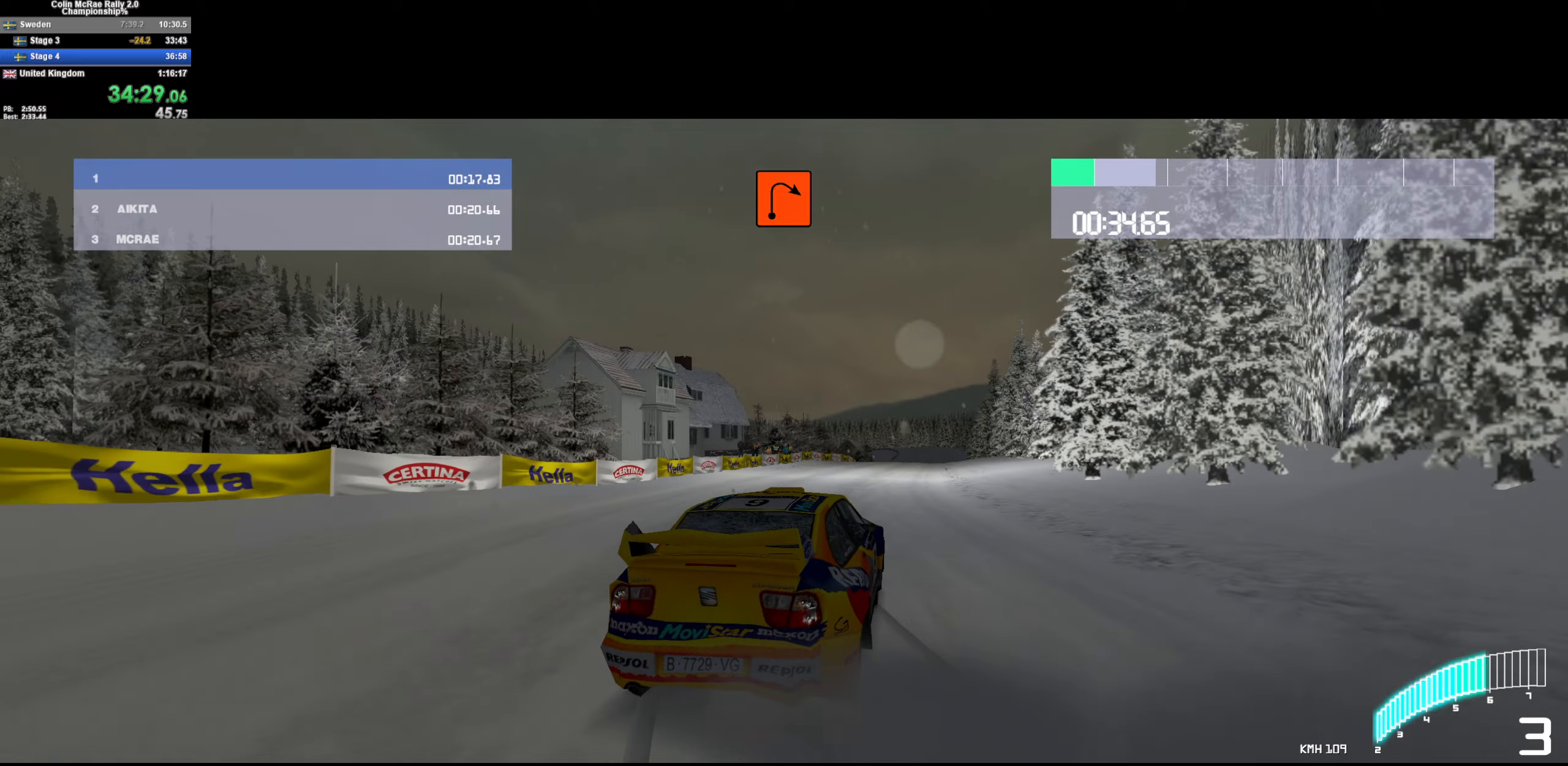
{"keys": ["/", "d", "w"], "events": [[184, "d", "up"], [334, "d", "down"], [384, "/", "down"]]}
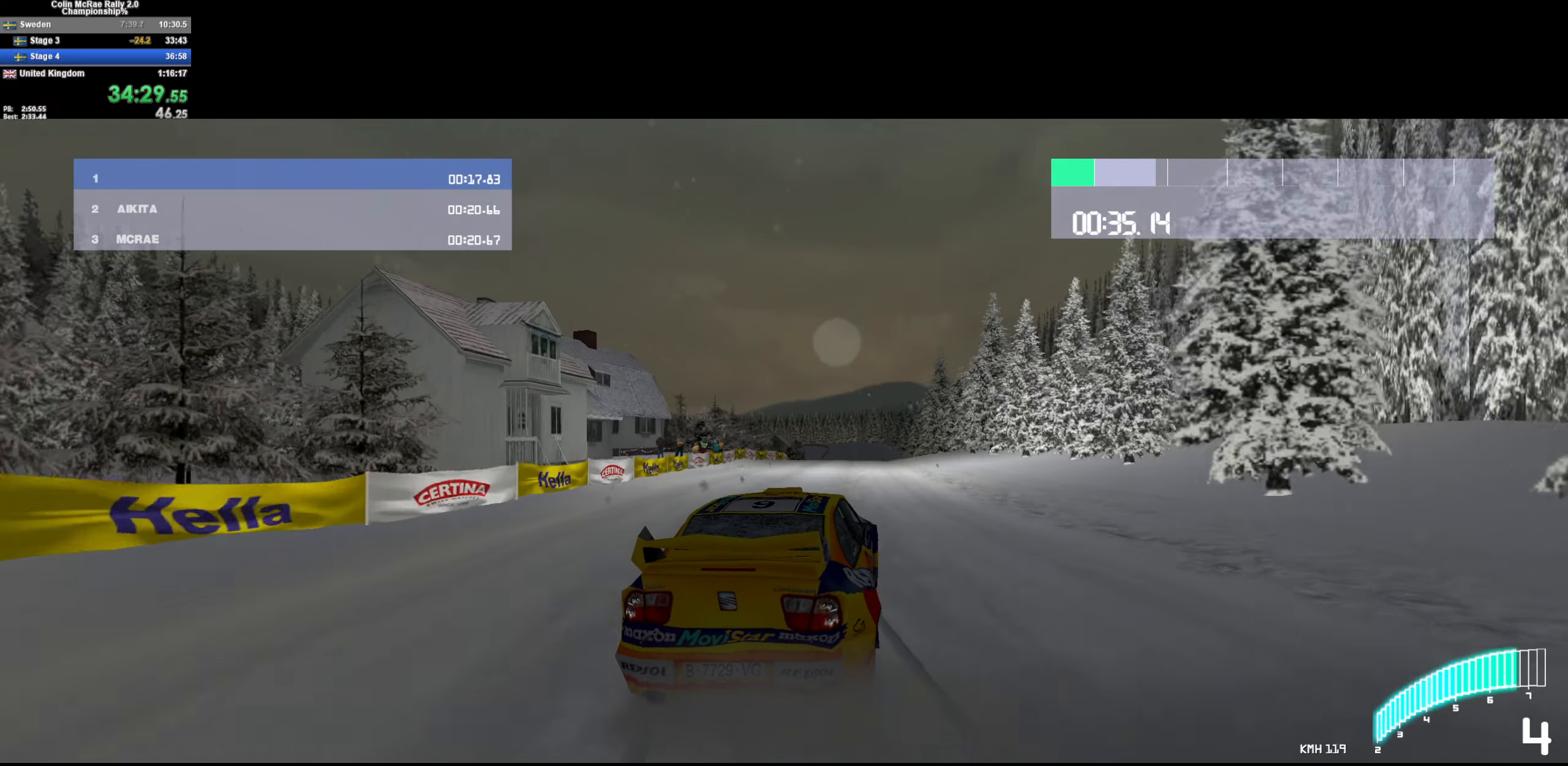
{"keys": ["w"], "events": [[17, "/", "up"], [17, "d", "up"], [200, "d", "down"], [300, "d", "up"], [350, "d", "down"], [434, "d", "up"]]}
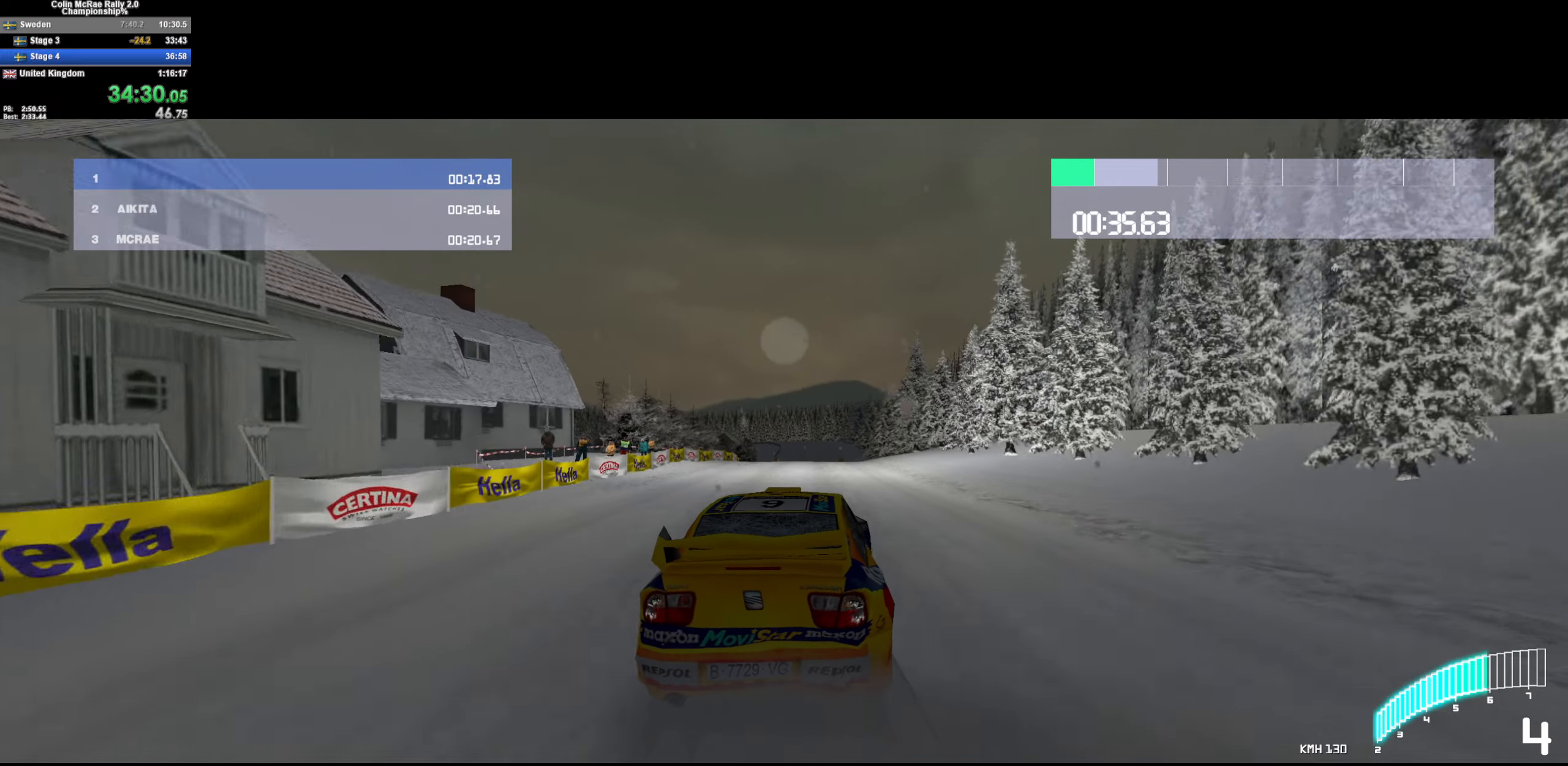
{"keys": ["d", "w"], "events": [[34, "d", "down"], [317, "d", "up"], [400, "d", "down"]]}
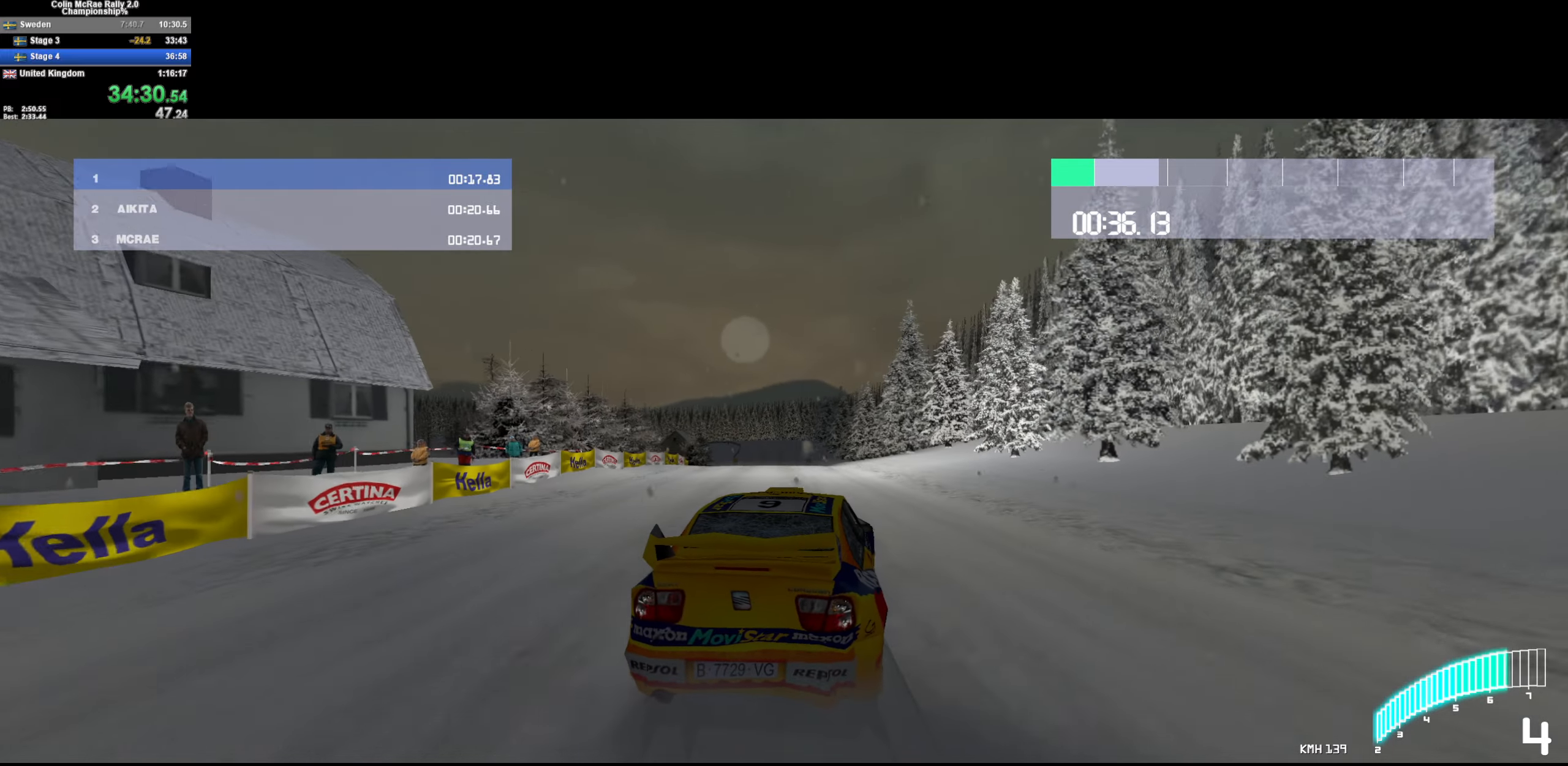
{"keys": ["/", "w"], "events": [[50, "d", "up"], [200, "a", "down"], [384, "a", "up"], [467, "/", "down"]]}